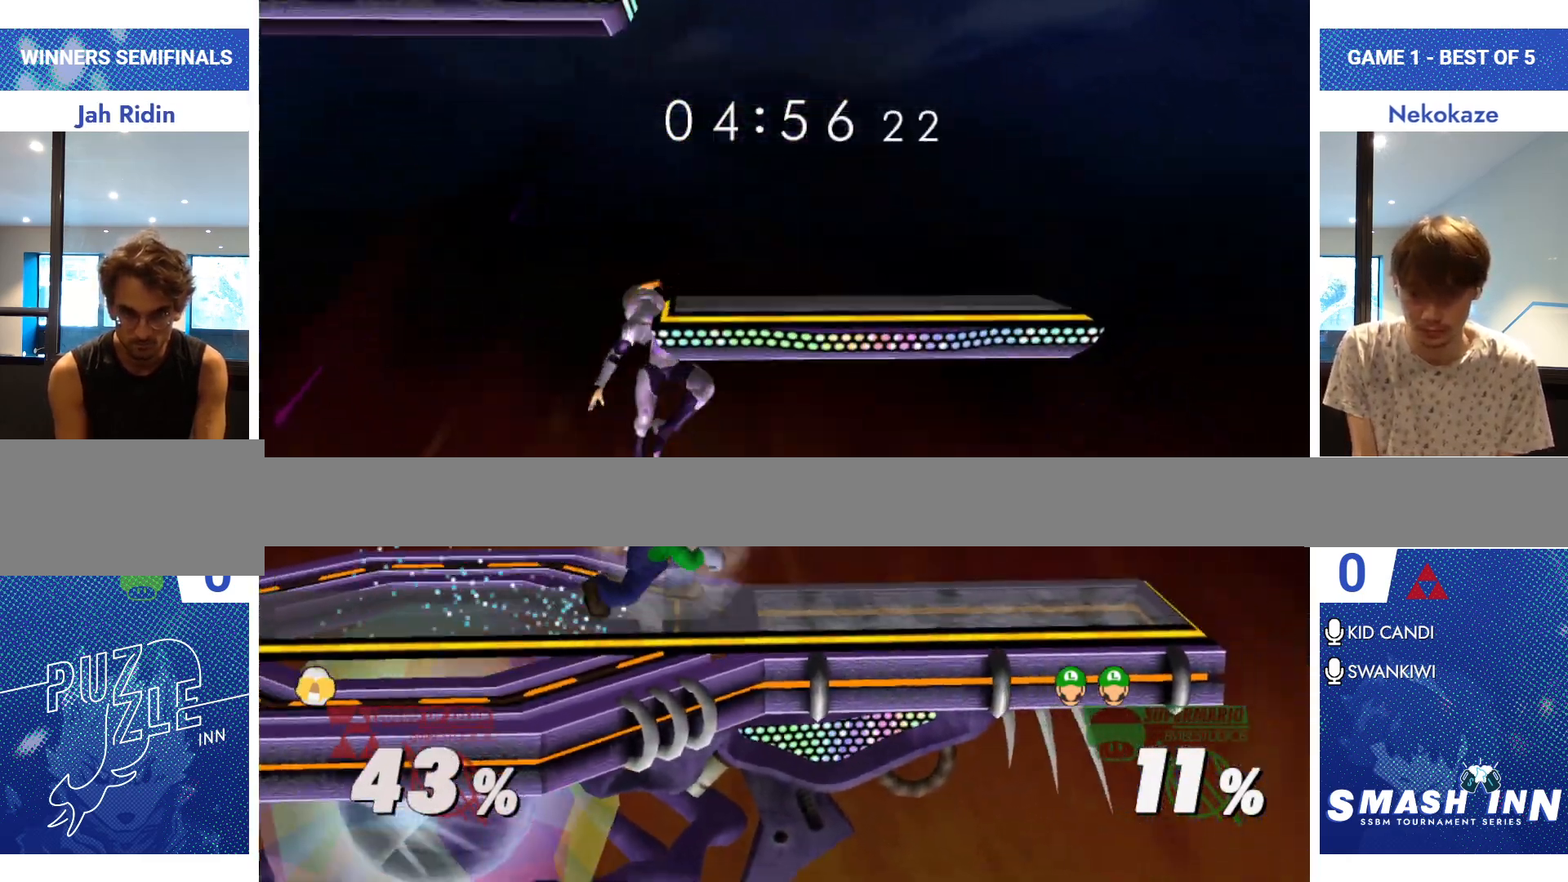
Gameplay with a controller (Nintendo layout); each line is a JSON object with the inputs held at the frame after it. "events" lists button and stick changes between this image and that frame as [ms after this image, input, new state], when the widget could be followed in between. Not read: L2 L3 R2 R3.
{"buttons": ["A", "Y"], "left_stick": "center", "right_stick": "center", "events": [[17, "left_stick", "center"], [34, "A", "down"], [100, "A", "up"], [317, "left_stick", "left"], [417, "Y", "down"], [451, "left_stick", "center"], [484, "A", "down"]]}
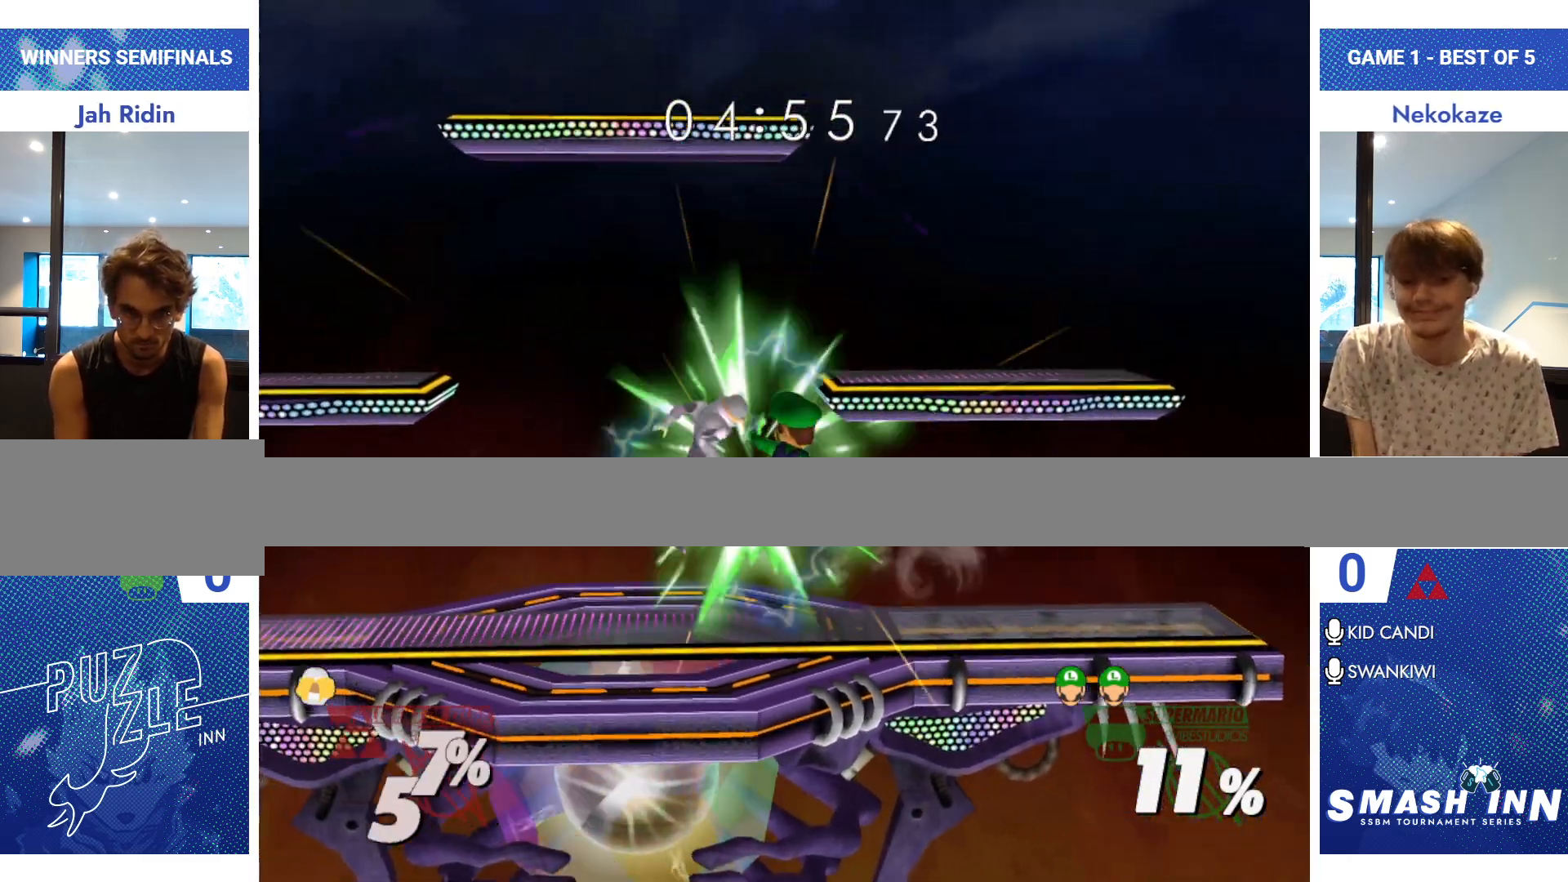
{"buttons": ["A"], "left_stick": "left", "right_stick": "center", "events": [[33, "Y", "up"], [50, "left_stick", "left"], [283, "left_stick", "right"], [417, "left_stick", "left"]]}
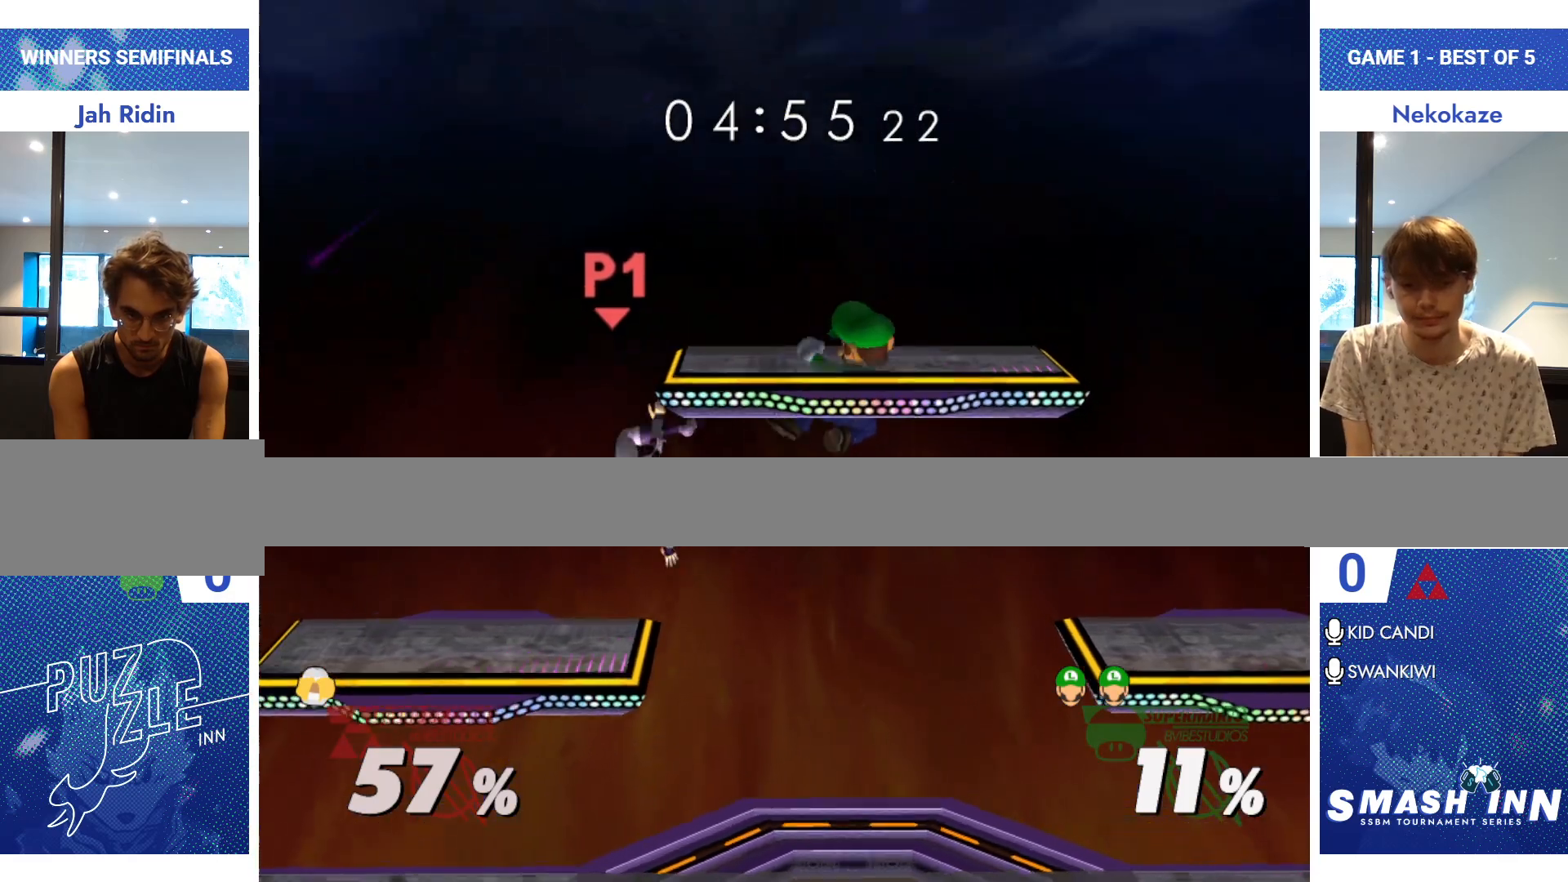
{"buttons": [], "left_stick": "left", "right_stick": "center", "events": [[100, "A", "up"], [384, "left_stick", "center"], [484, "left_stick", "left"]]}
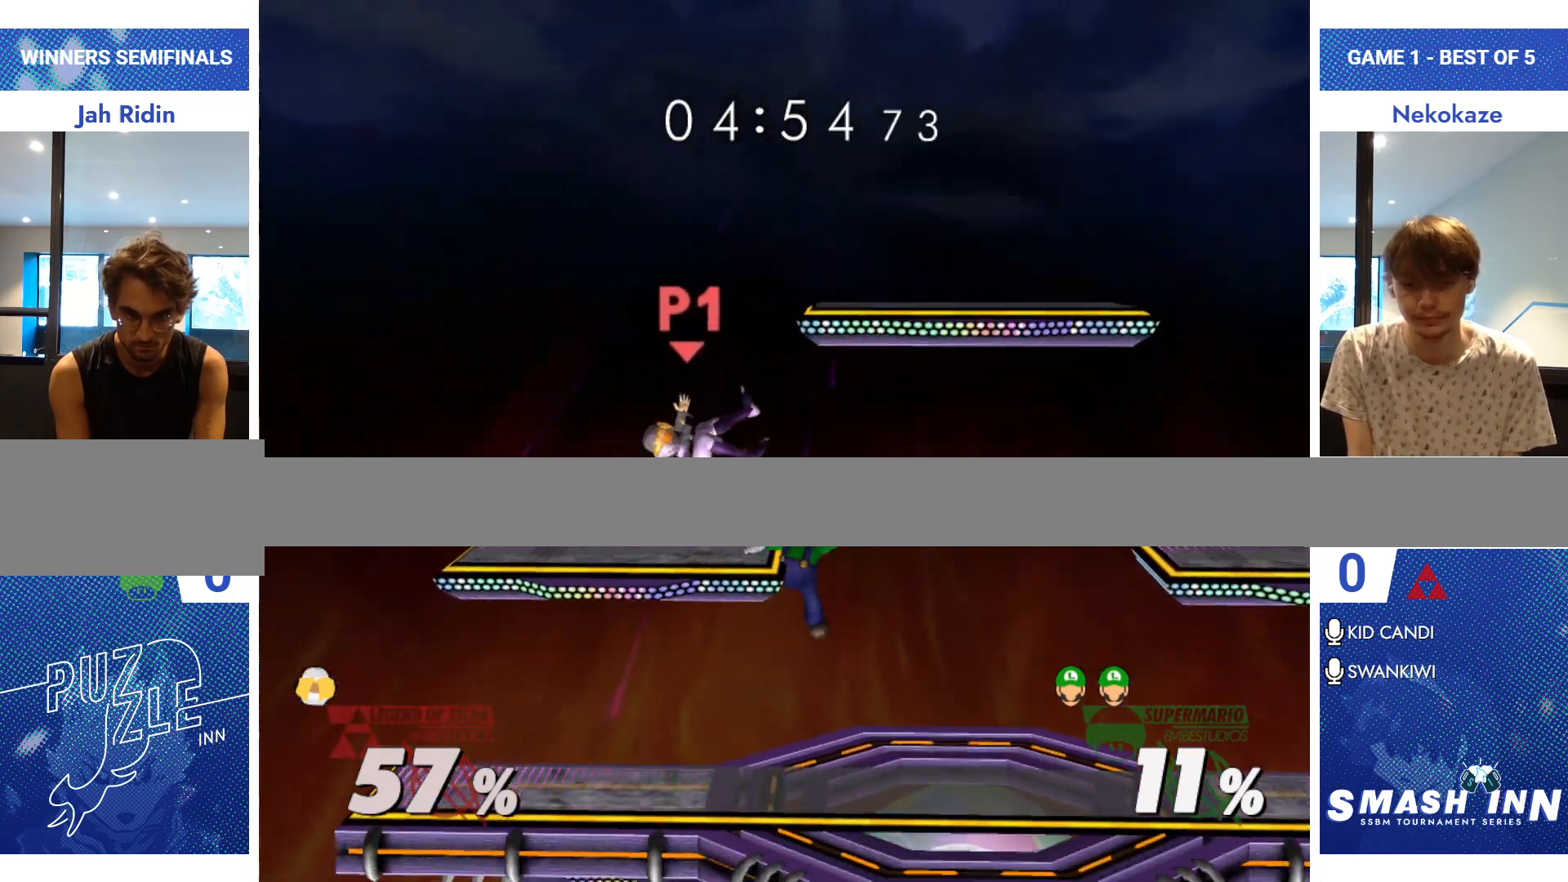
{"buttons": [], "left_stick": "down-left", "right_stick": "center", "events": [[33, "right_stick", "up-left"], [167, "right_stick", "center"], [200, "R1", "down"], [317, "R1", "up"], [350, "R1", "down"], [367, "left_stick", "down-left"], [484, "R1", "up"]]}
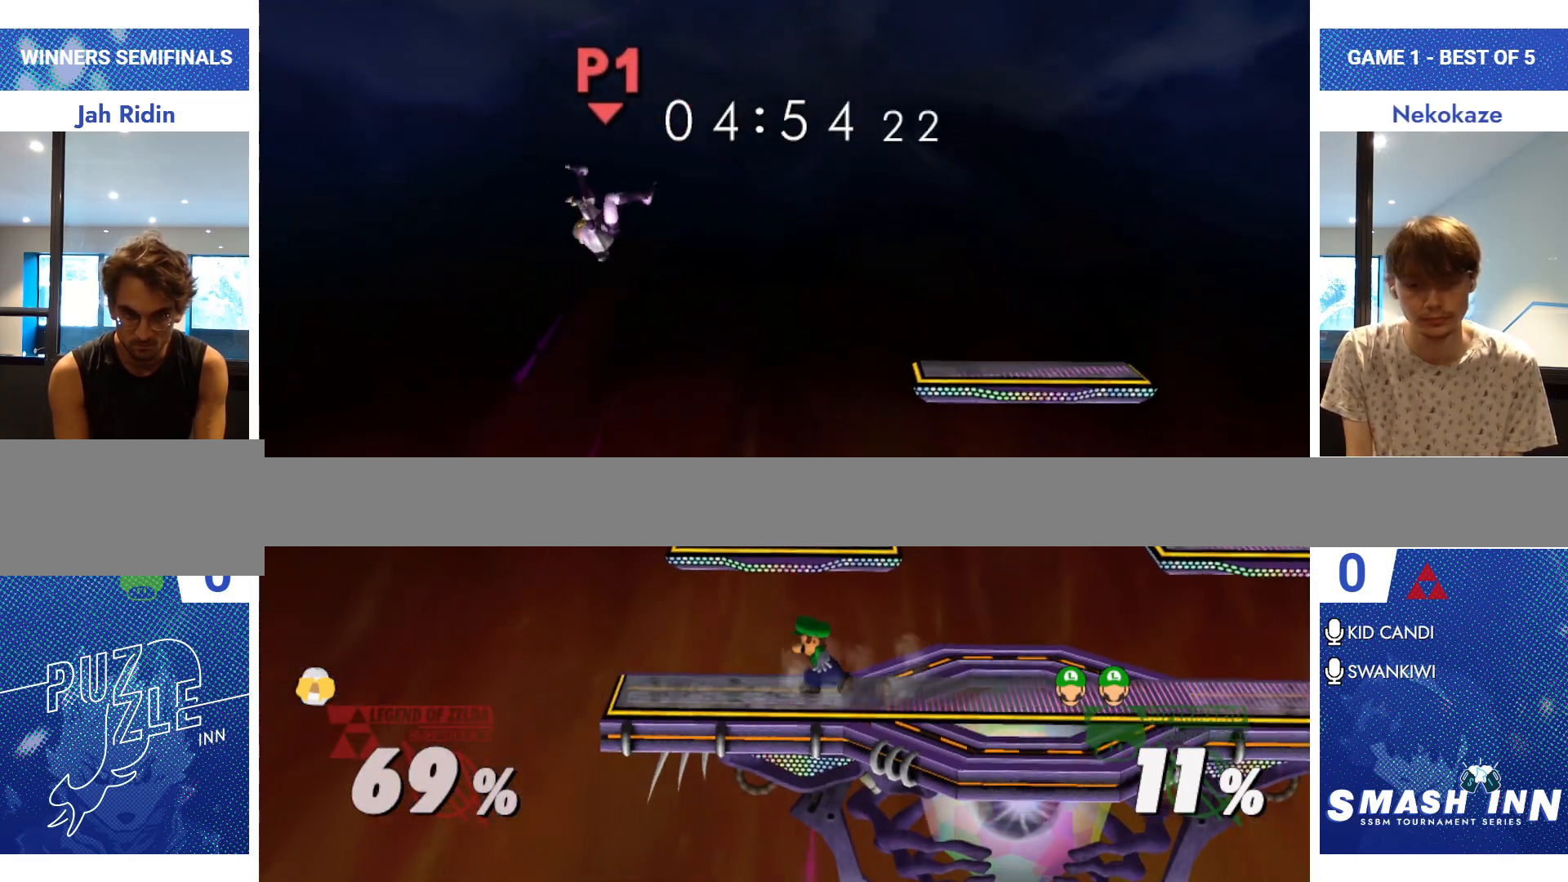
{"buttons": [], "left_stick": "right", "right_stick": "center", "events": [[17, "left_stick", "center"], [134, "Y", "down"], [184, "left_stick", "down-left"], [201, "R1", "down"], [284, "Y", "up"], [301, "left_stick", "center"], [317, "R1", "up"], [401, "left_stick", "right"]]}
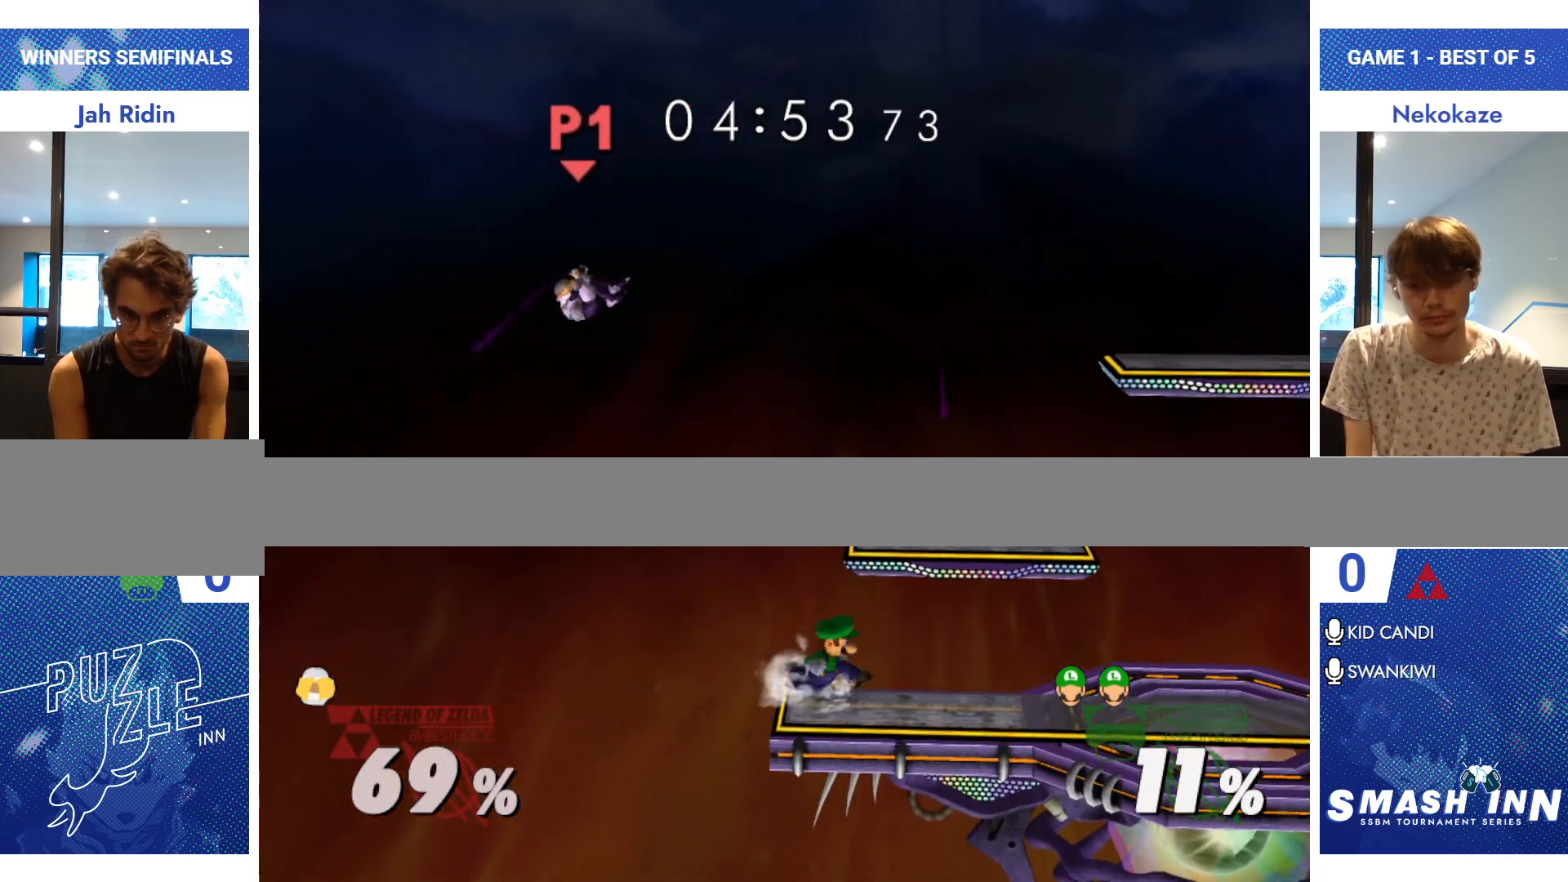
{"buttons": [], "left_stick": "right", "right_stick": "up-left", "events": [[33, "left_stick", "center"], [200, "Y", "down"], [250, "Y", "up"], [283, "left_stick", "left"], [417, "right_stick", "up-left"], [467, "left_stick", "right"]]}